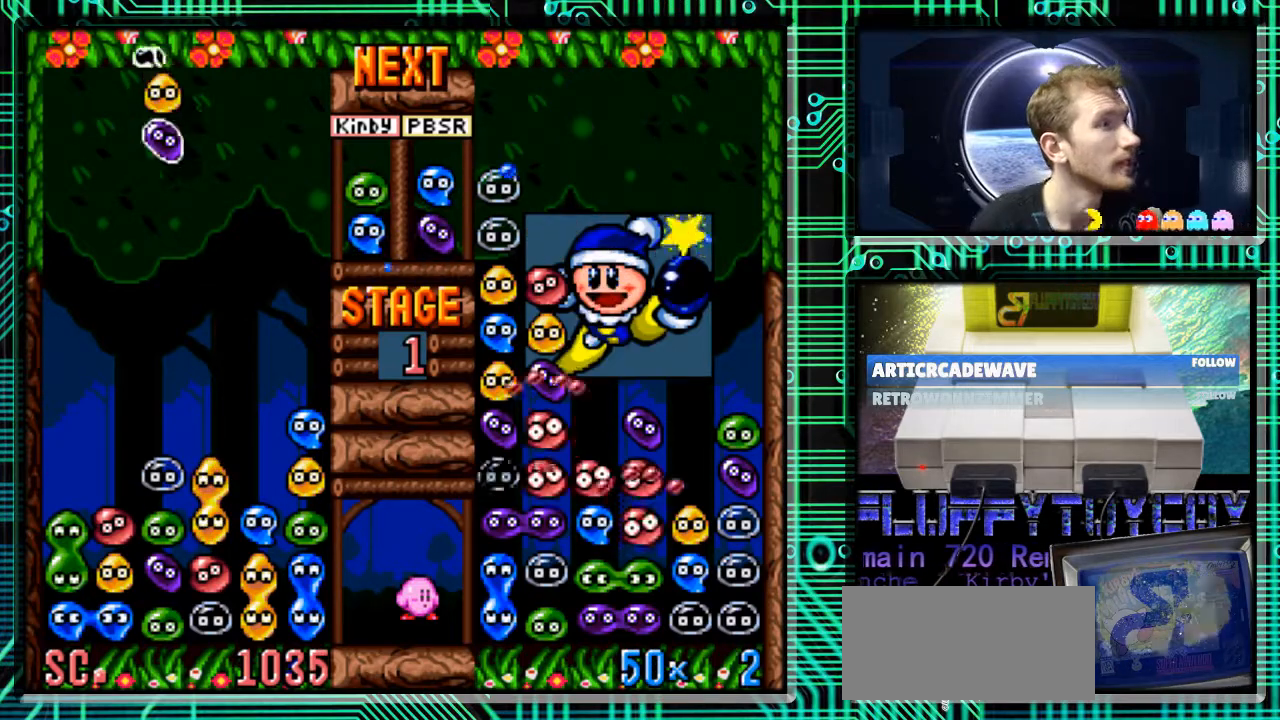
Gameplay with a controller (Nintendo layout); each line is a JSON object with the inputs held at the frame after it. "events" lists button and stick changes between this image and that frame as [ms after this image, input, new state], when the widget could be followed in between. Not read: L3 R3.
{"buttons": [], "events": [[133, "B", "down"], [267, "B", "up"], [333, "B", "down"], [467, "B", "up"]]}
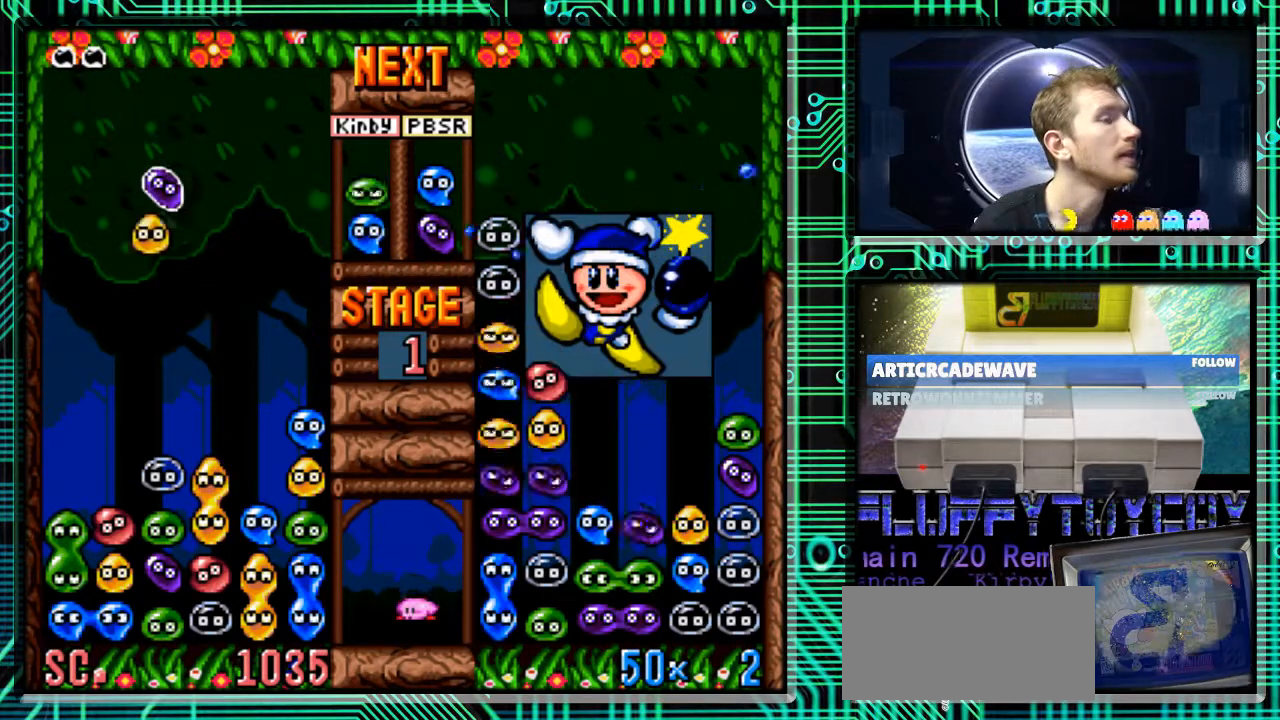
{"buttons": [], "events": [[33, "B", "down"], [133, "B", "up"], [267, "DPAD_RIGHT", "down"], [400, "DPAD_RIGHT", "up"]]}
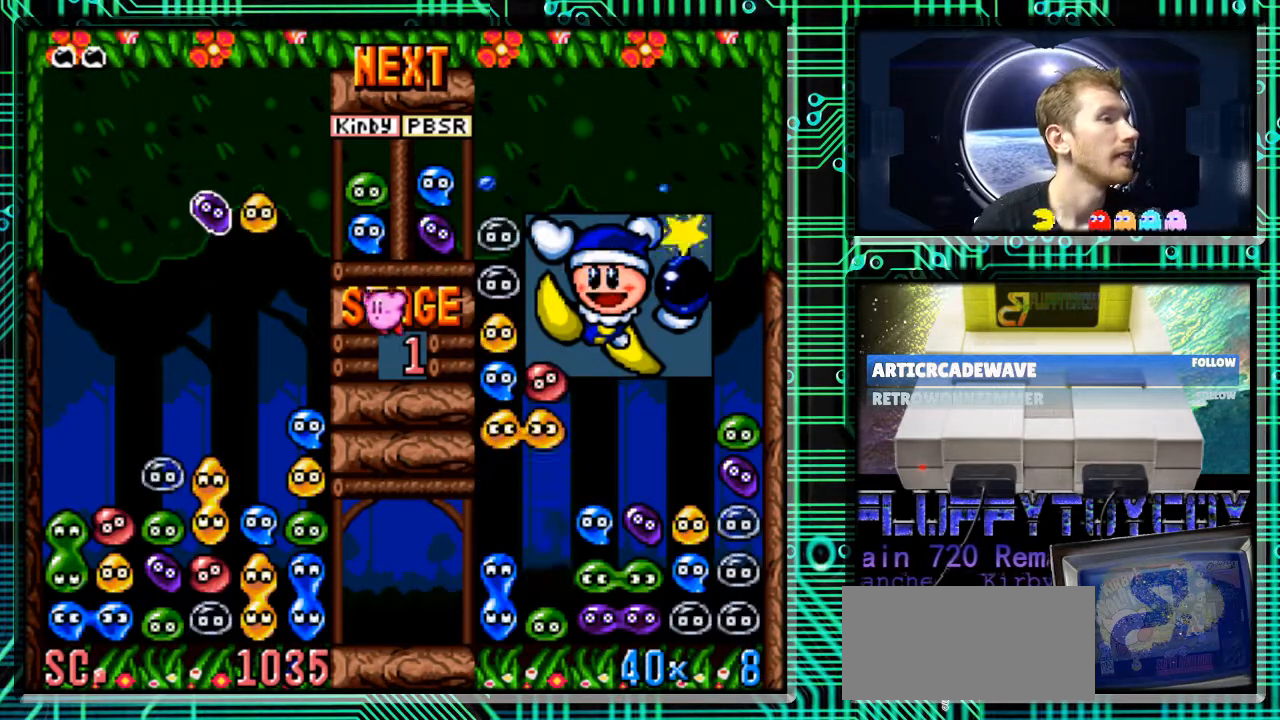
{"buttons": ["DPAD_DOWN"], "events": [[133, "DPAD_DOWN", "down"]]}
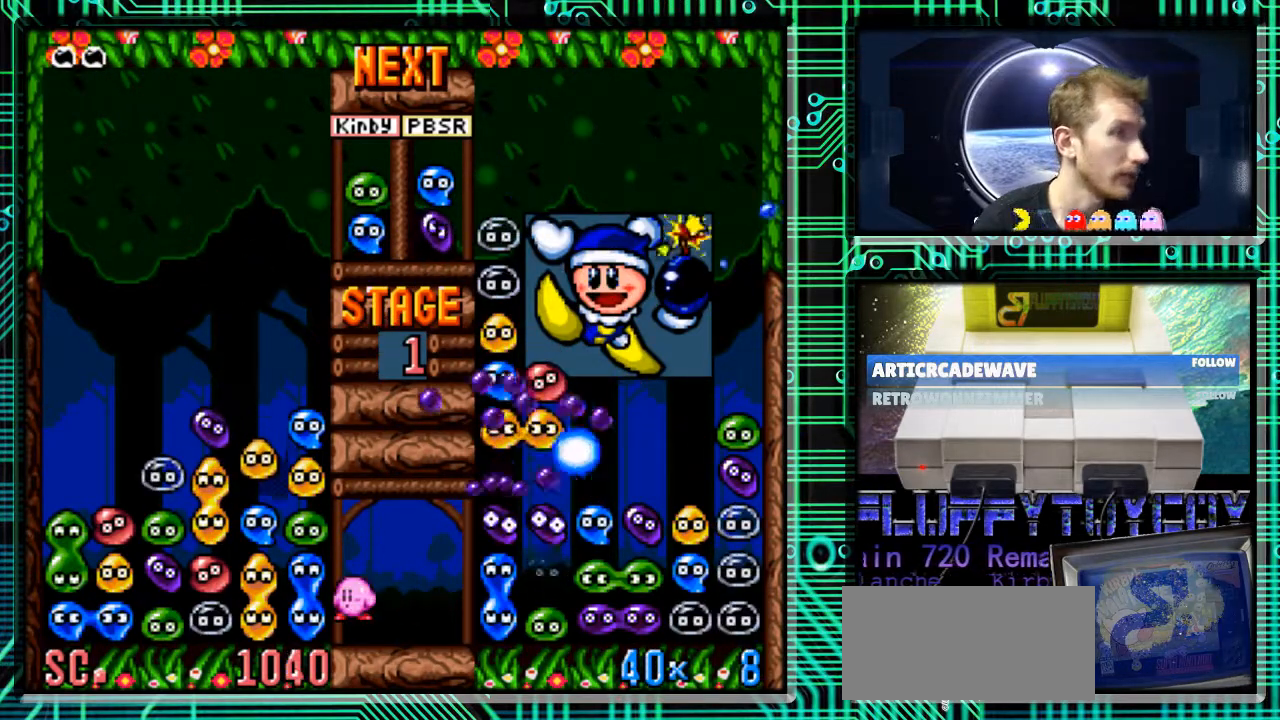
{"buttons": [], "events": [[467, "DPAD_DOWN", "up"]]}
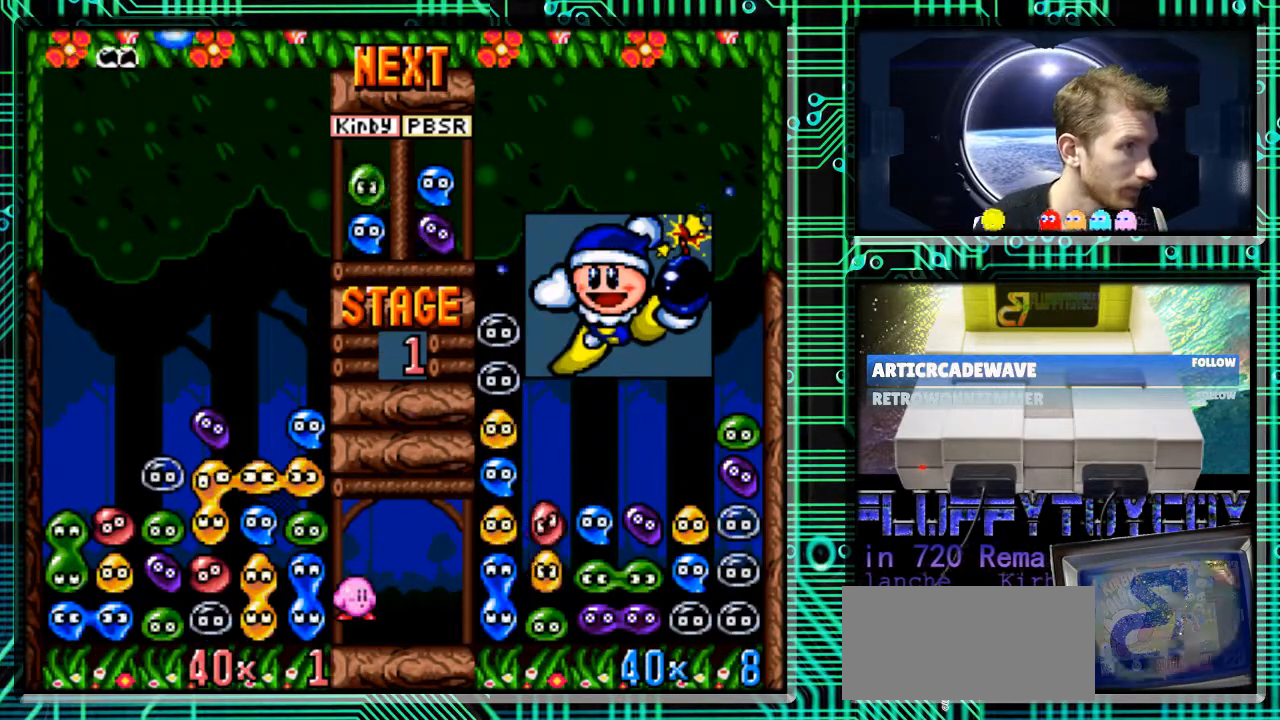
{"buttons": [], "events": []}
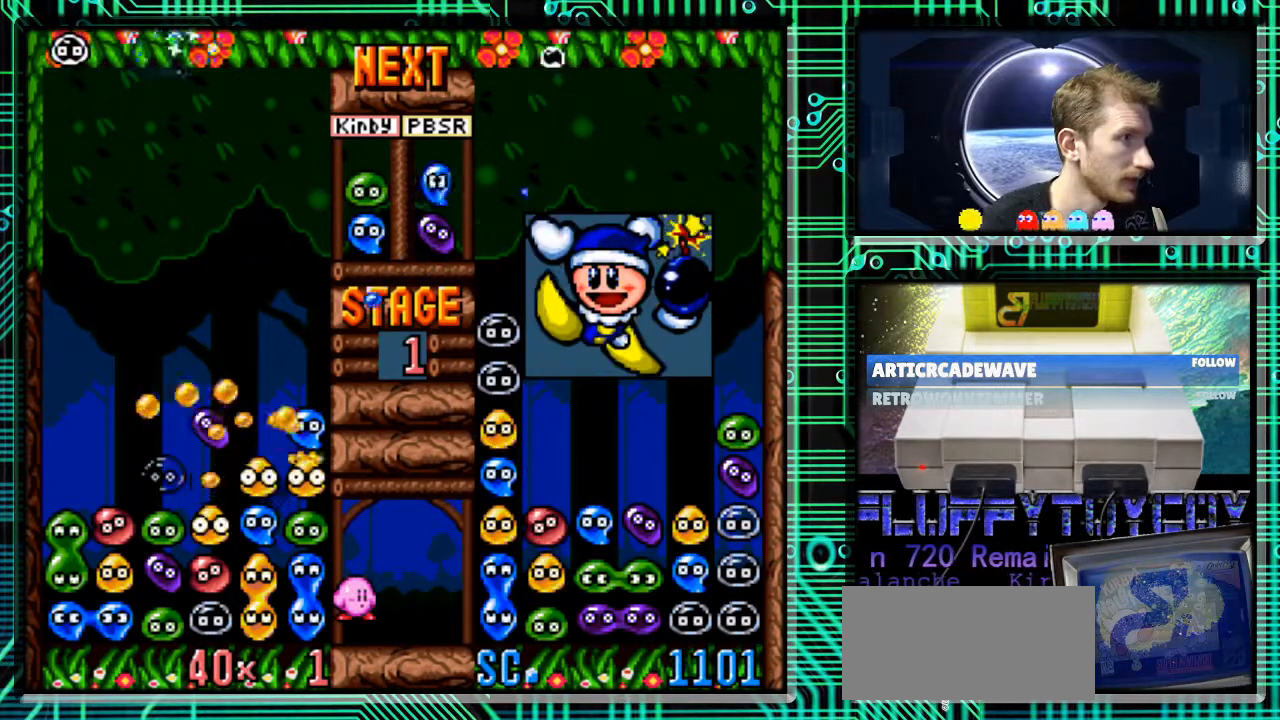
{"buttons": [], "events": []}
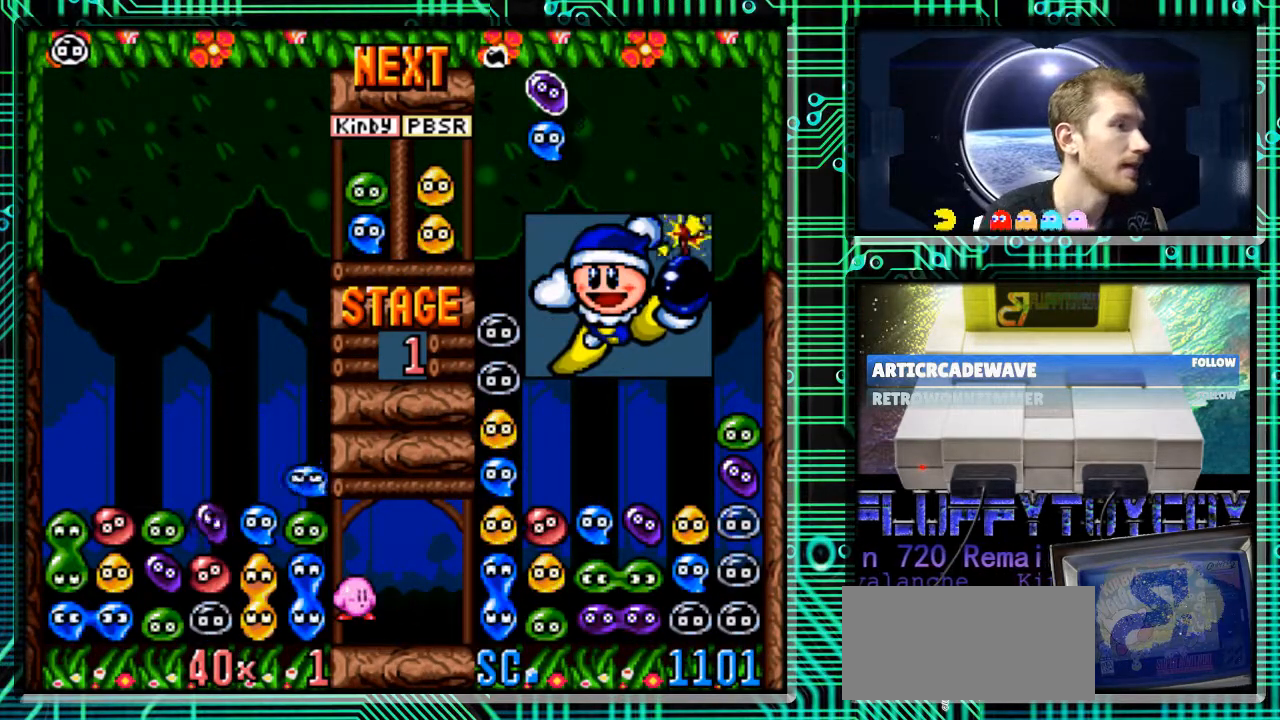
{"buttons": [], "events": []}
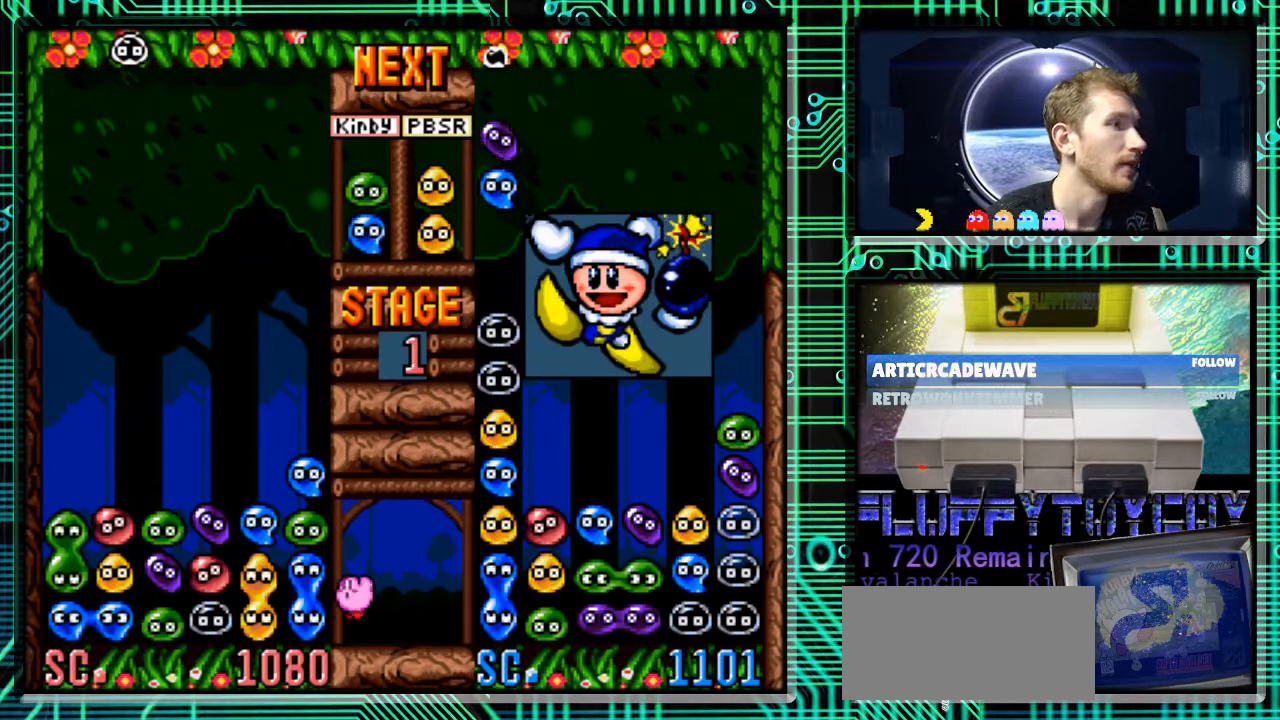
{"buttons": [], "events": []}
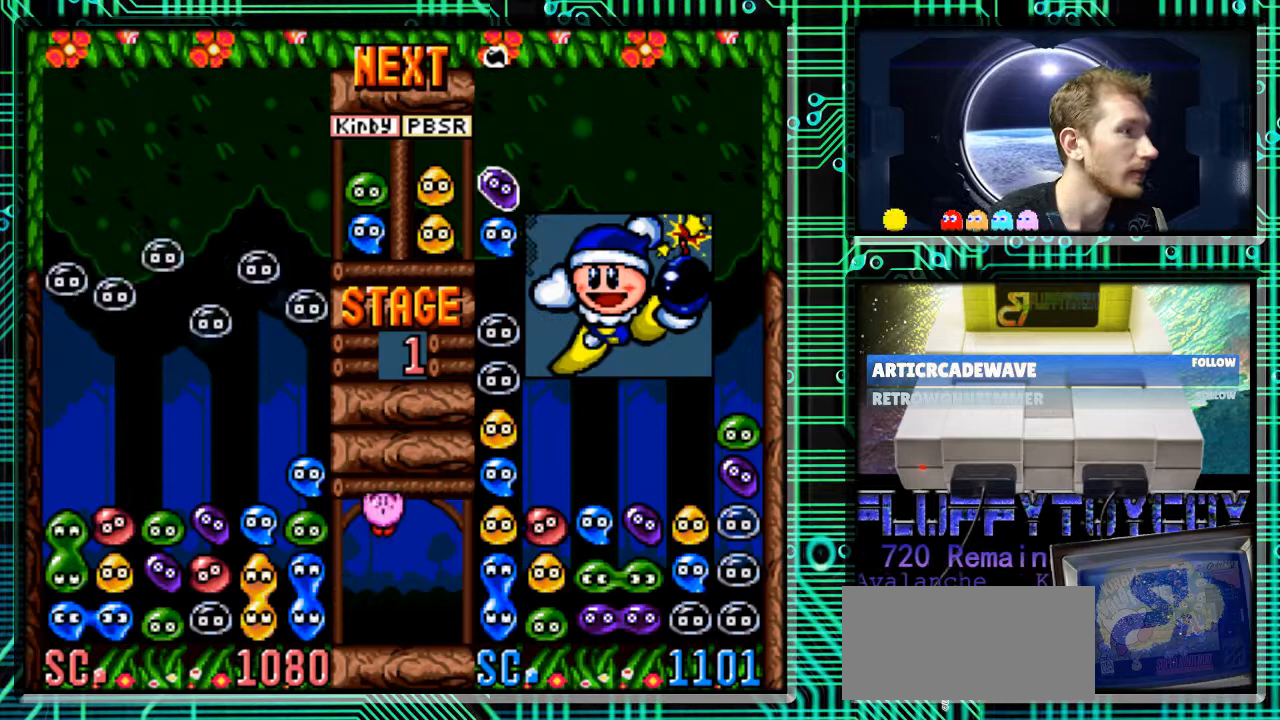
{"buttons": [], "events": []}
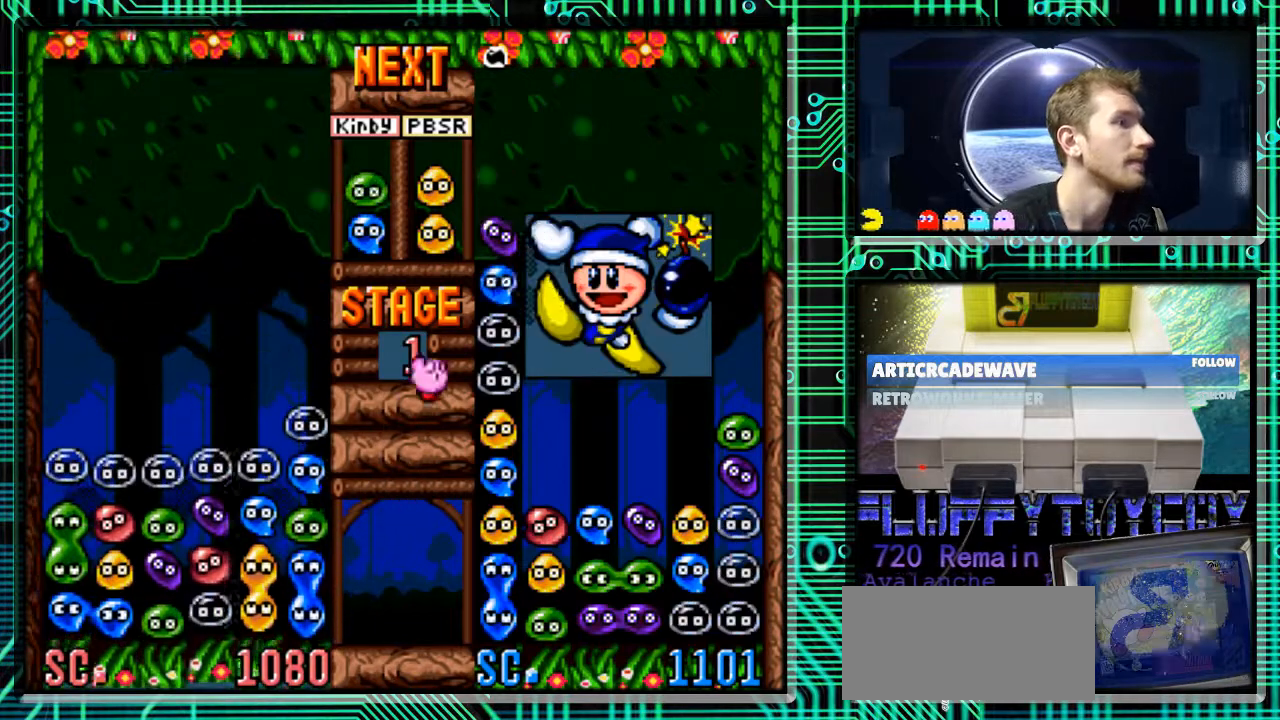
{"buttons": [], "events": []}
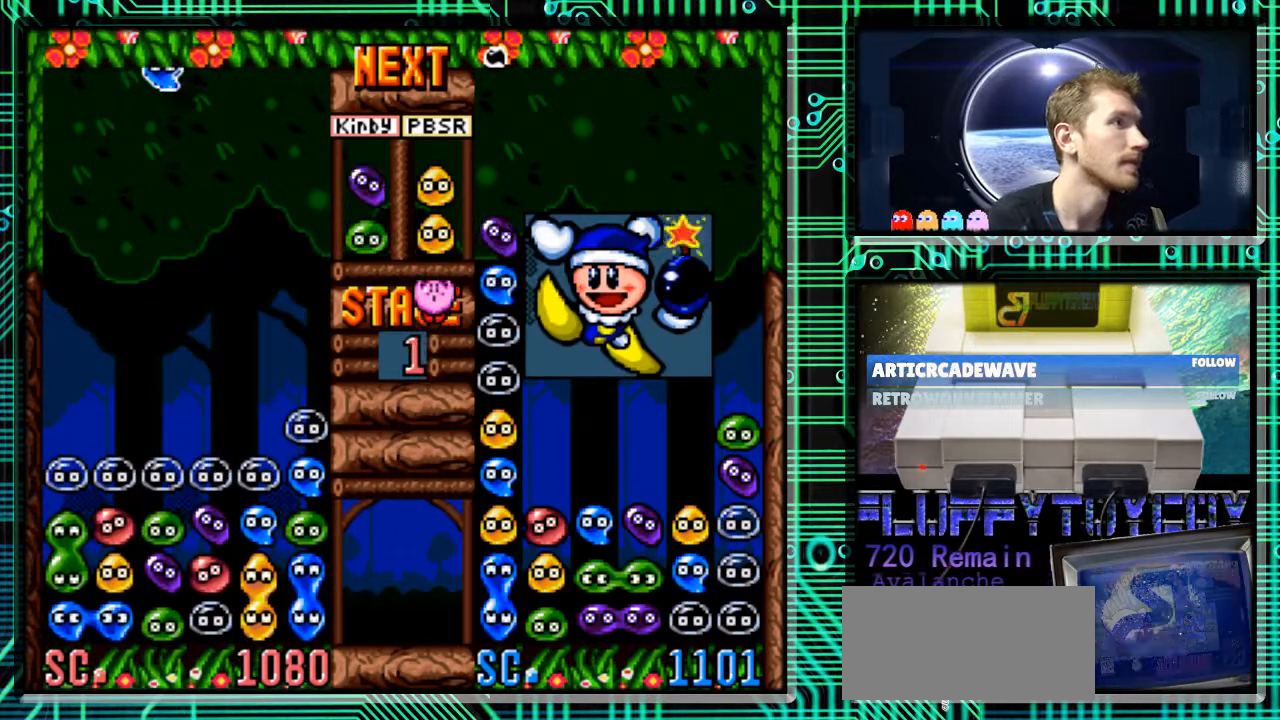
{"buttons": [], "events": [[67, "DPAD_DOWN", "down"], [233, "DPAD_DOWN", "up"]]}
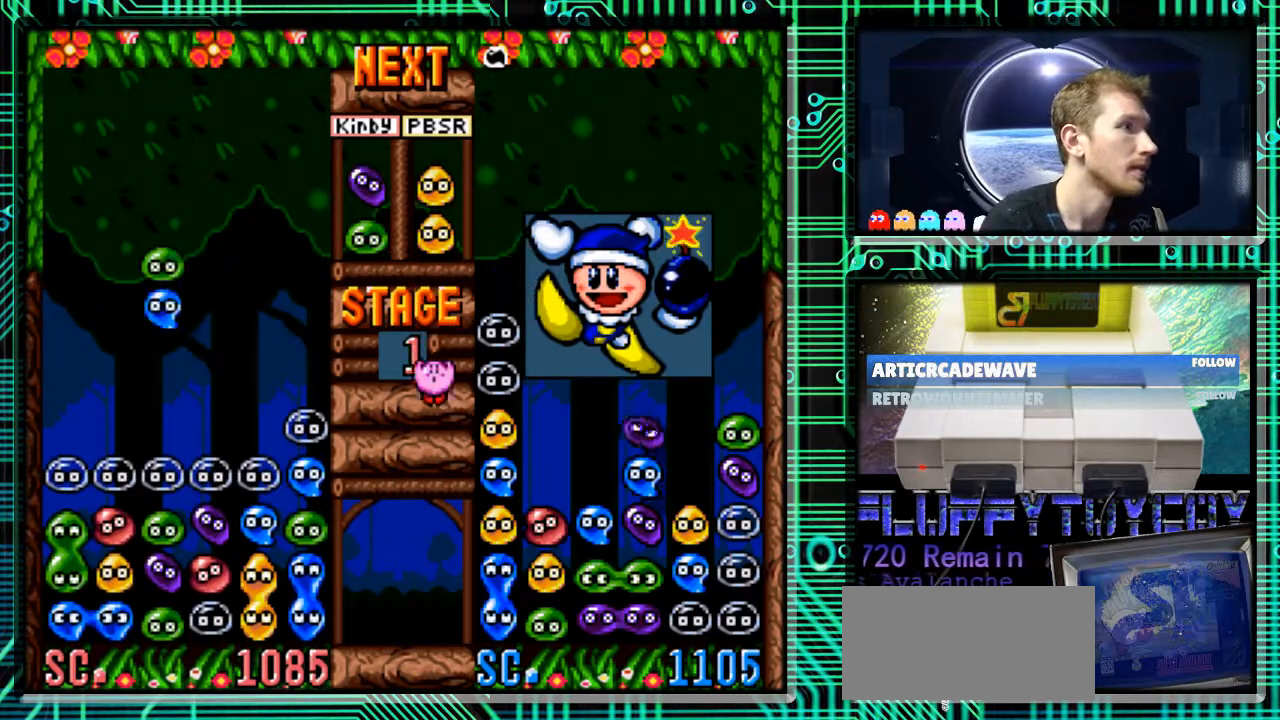
{"buttons": ["DPAD_LEFT"], "events": [[367, "B", "down"], [500, "B", "up"], [500, "DPAD_LEFT", "down"]]}
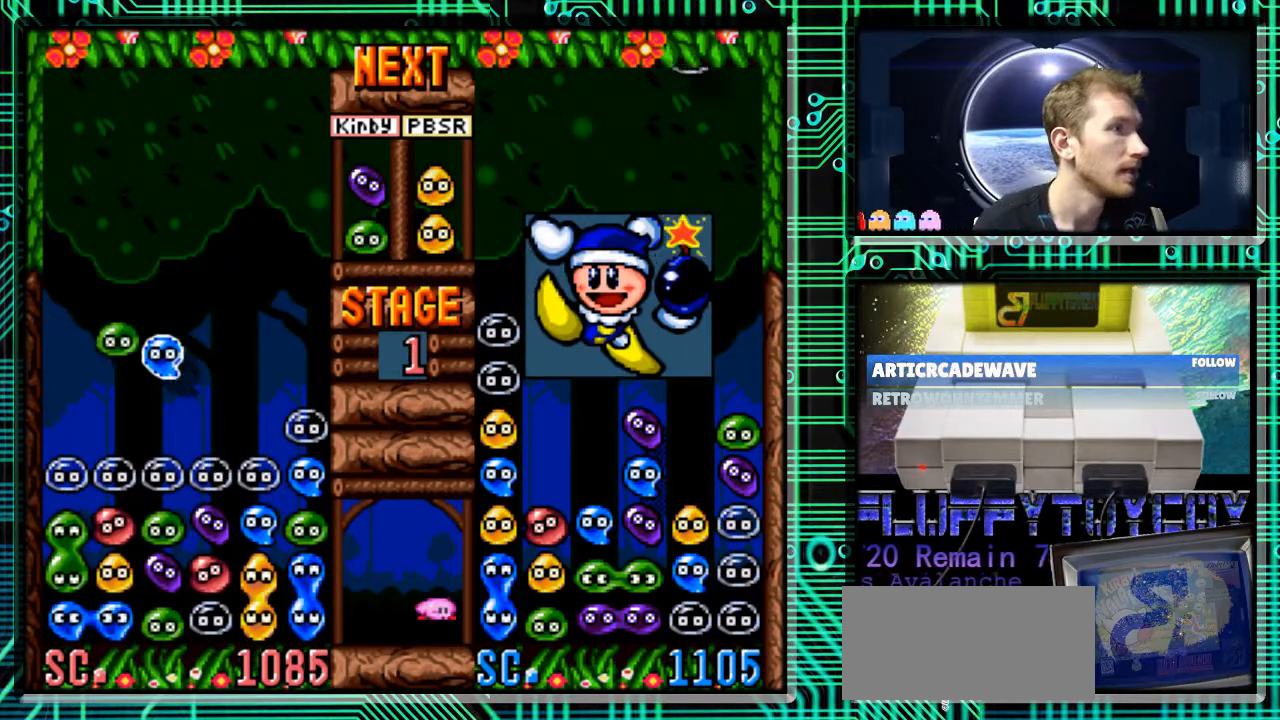
{"buttons": ["DPAD_DOWN"], "events": [[300, "DPAD_LEFT", "up"], [400, "DPAD_DOWN", "down"]]}
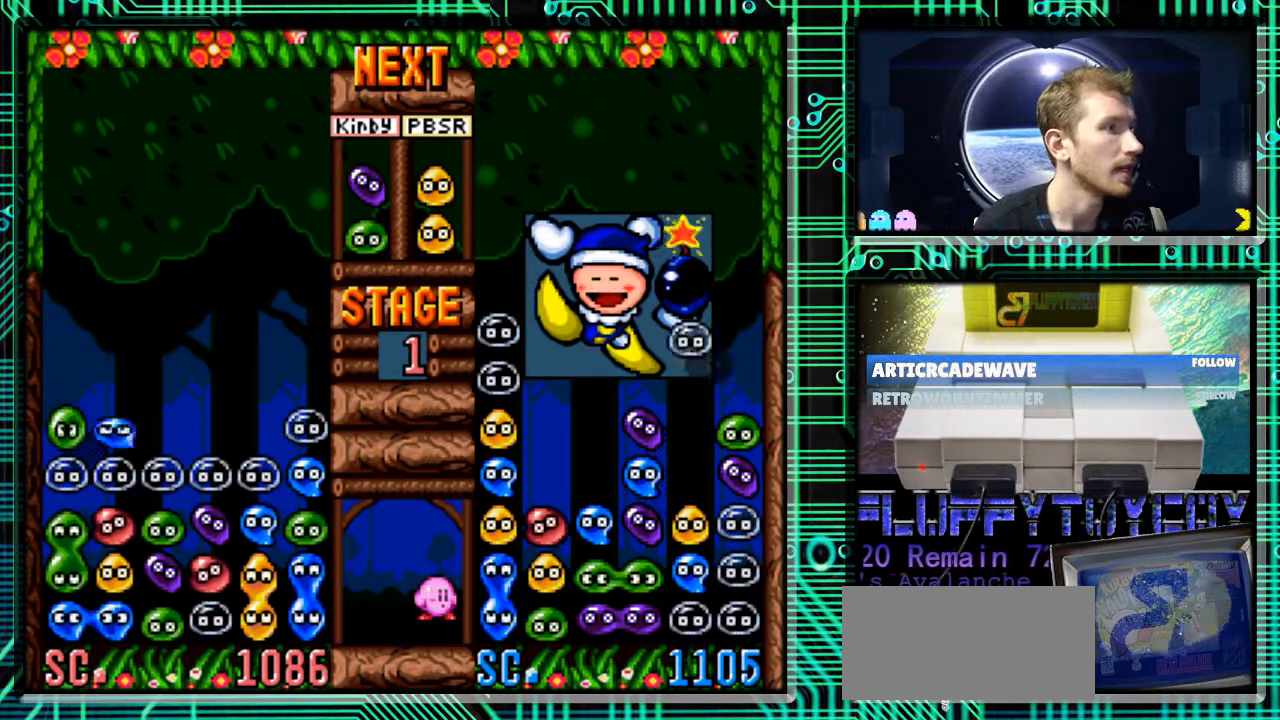
{"buttons": [], "events": [[300, "DPAD_DOWN", "up"]]}
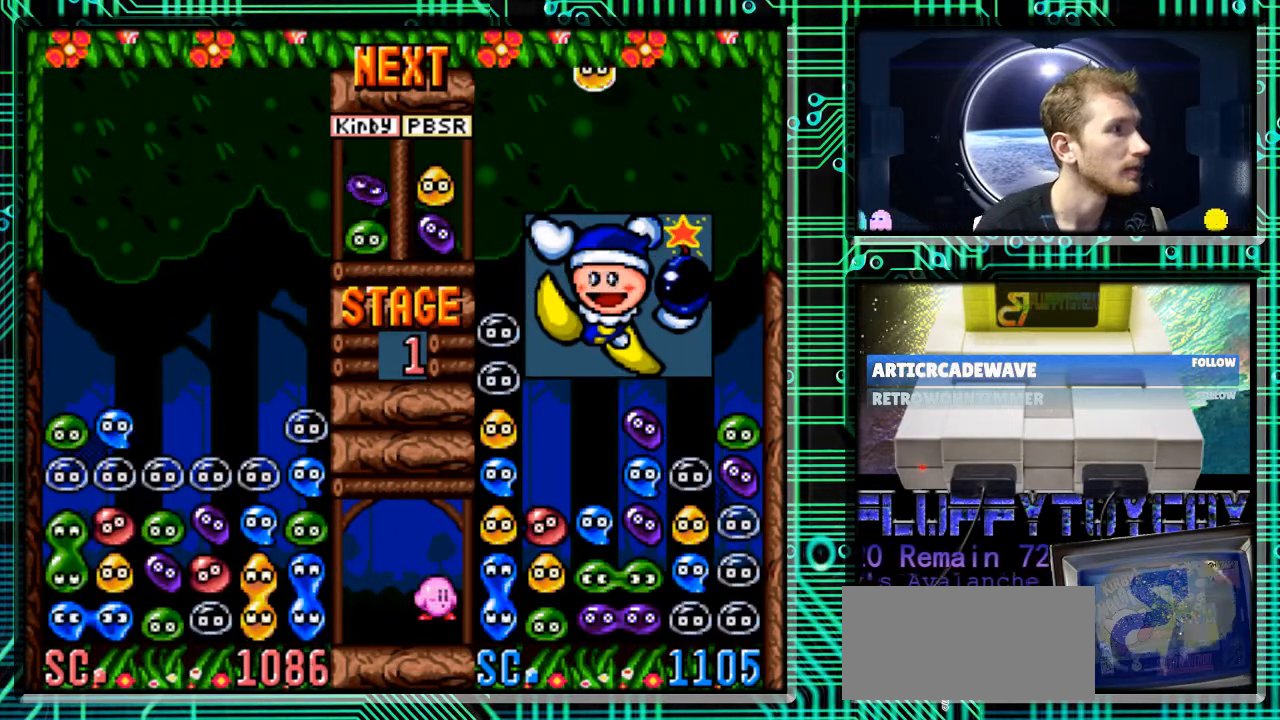
{"buttons": [], "events": [[333, "DPAD_DOWN", "down"], [433, "DPAD_DOWN", "up"]]}
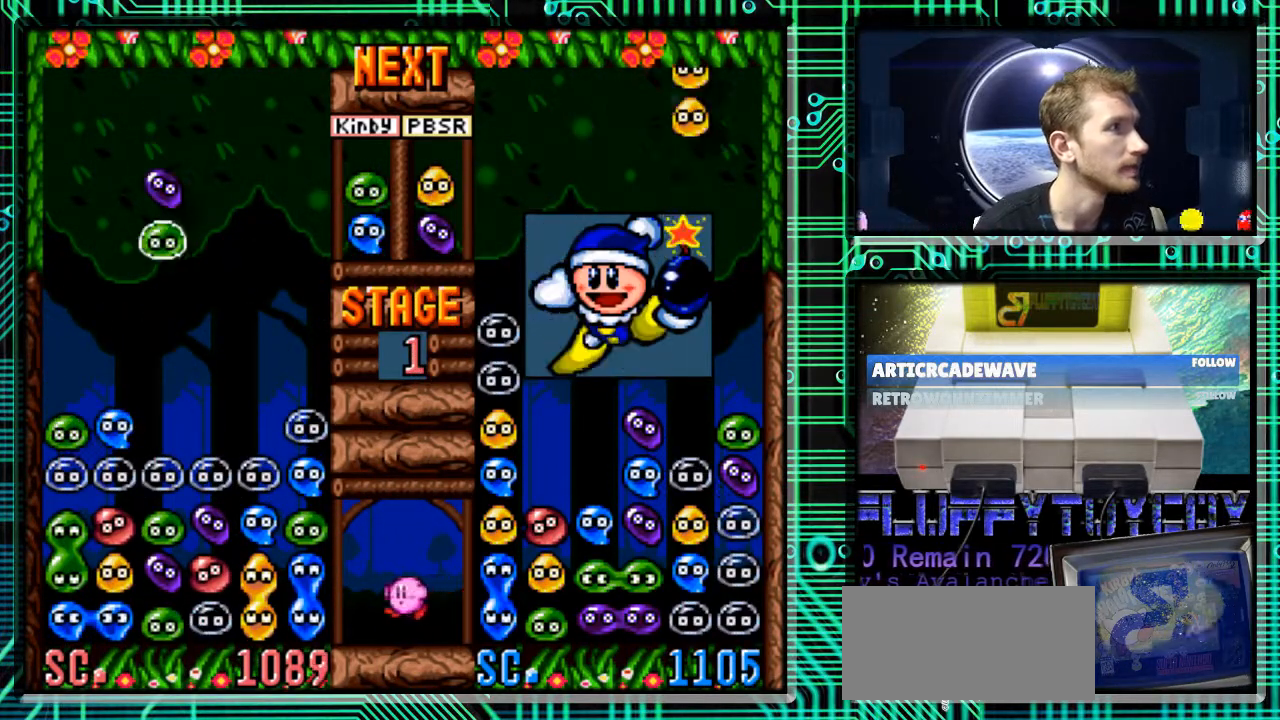
{"buttons": [], "events": [[167, "B", "down"], [300, "B", "up"], [367, "B", "down"], [500, "B", "up"]]}
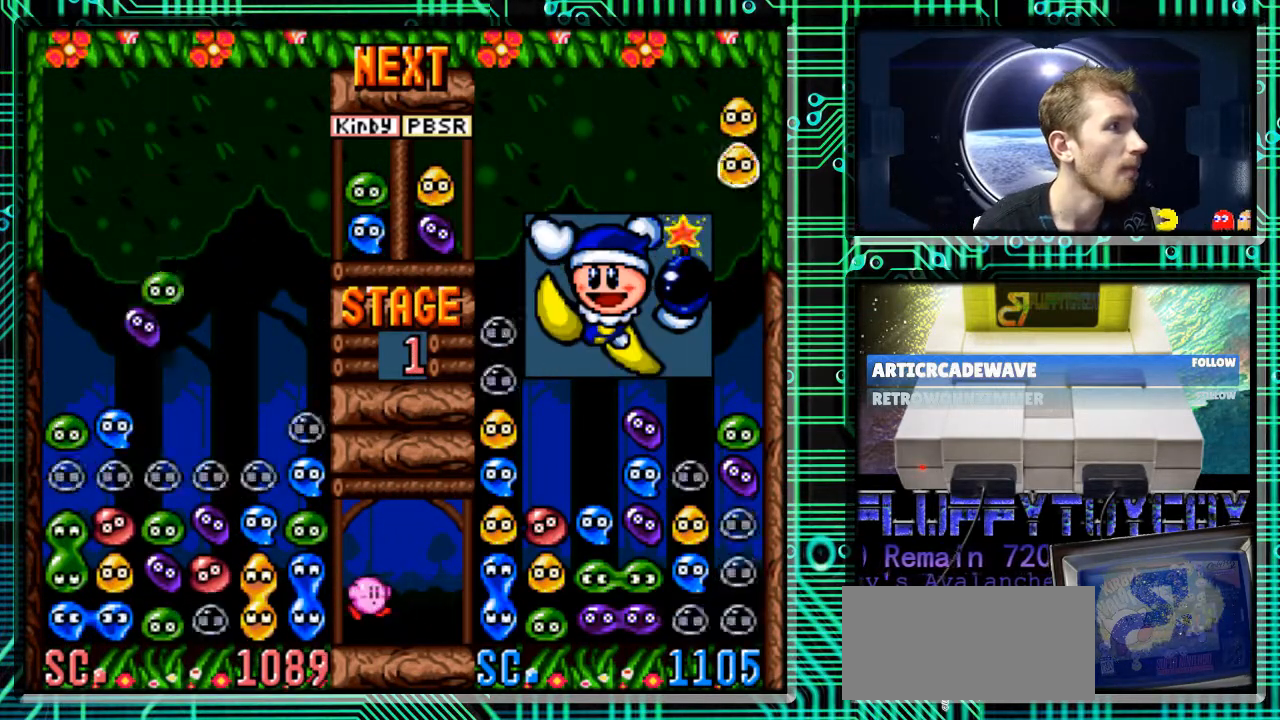
{"buttons": ["DPAD_DOWN"], "events": [[67, "B", "down"], [133, "DPAD_LEFT", "down"], [167, "B", "up"], [433, "DPAD_LEFT", "up"], [467, "DPAD_DOWN", "down"]]}
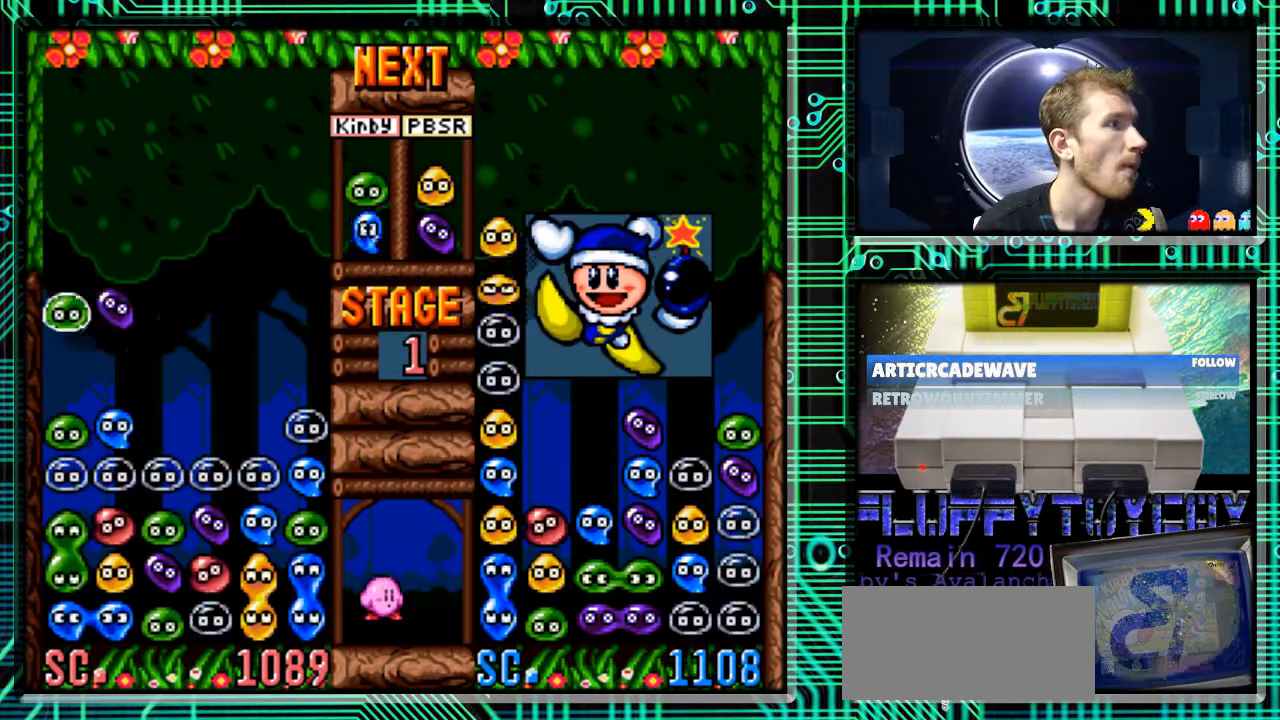
{"buttons": [], "events": [[433, "DPAD_DOWN", "up"]]}
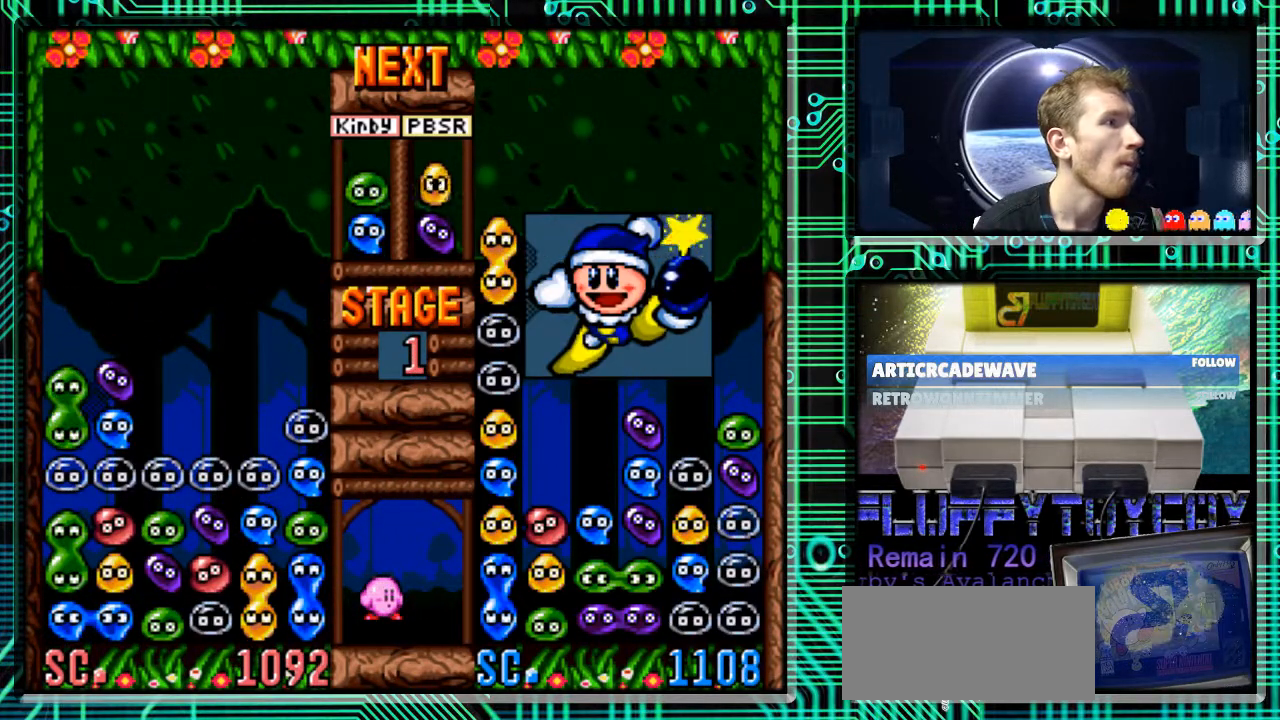
{"buttons": [], "events": []}
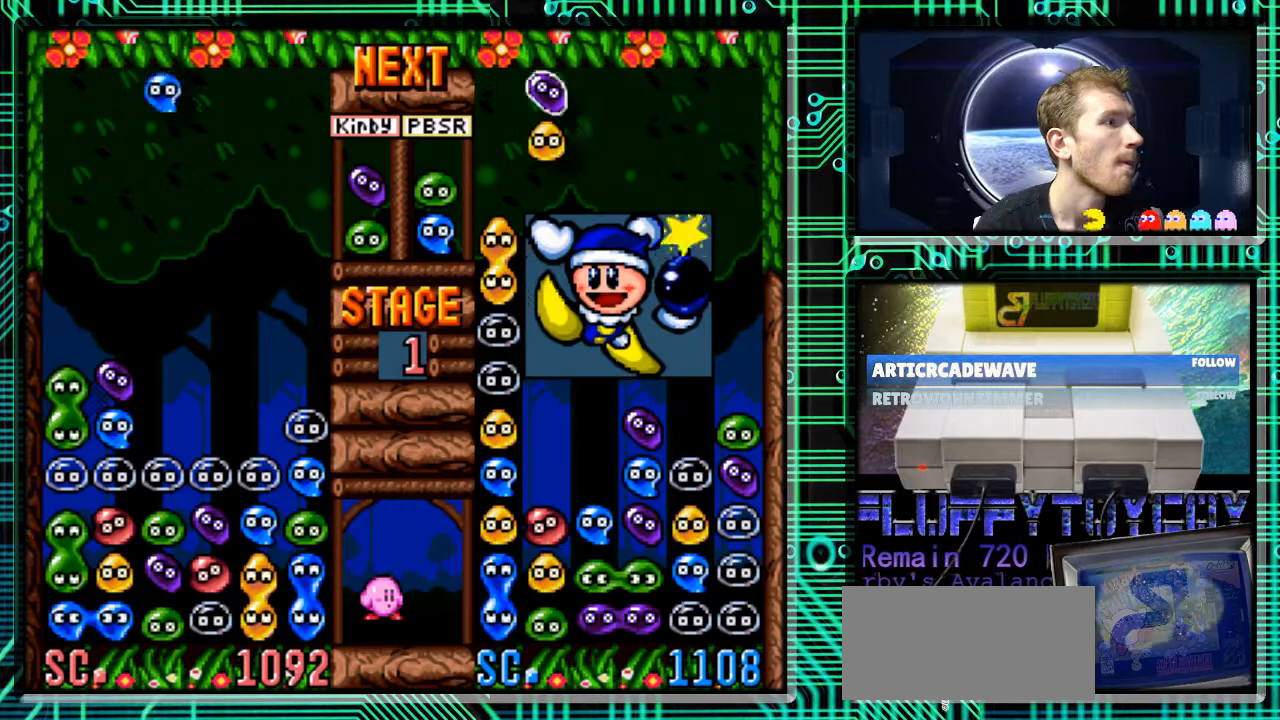
{"buttons": [], "events": []}
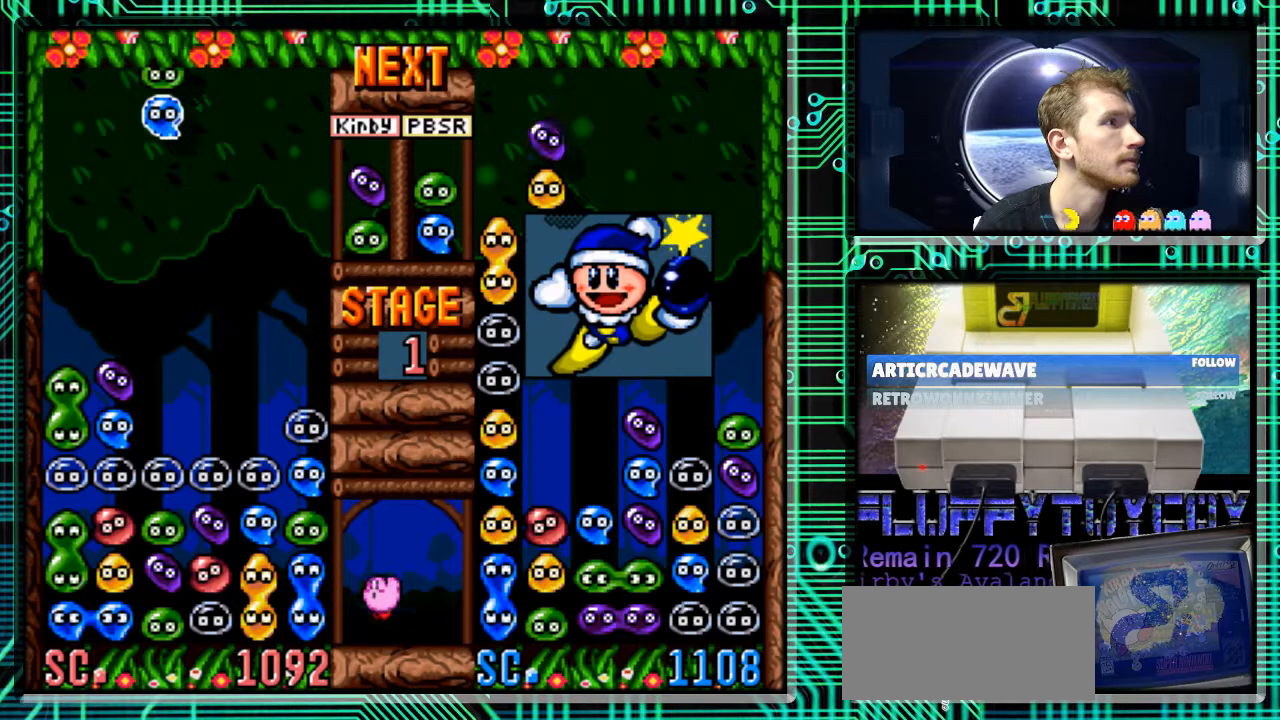
{"buttons": ["DPAD_LEFT"], "events": [[167, "B", "down"], [300, "B", "up"], [300, "DPAD_LEFT", "down"]]}
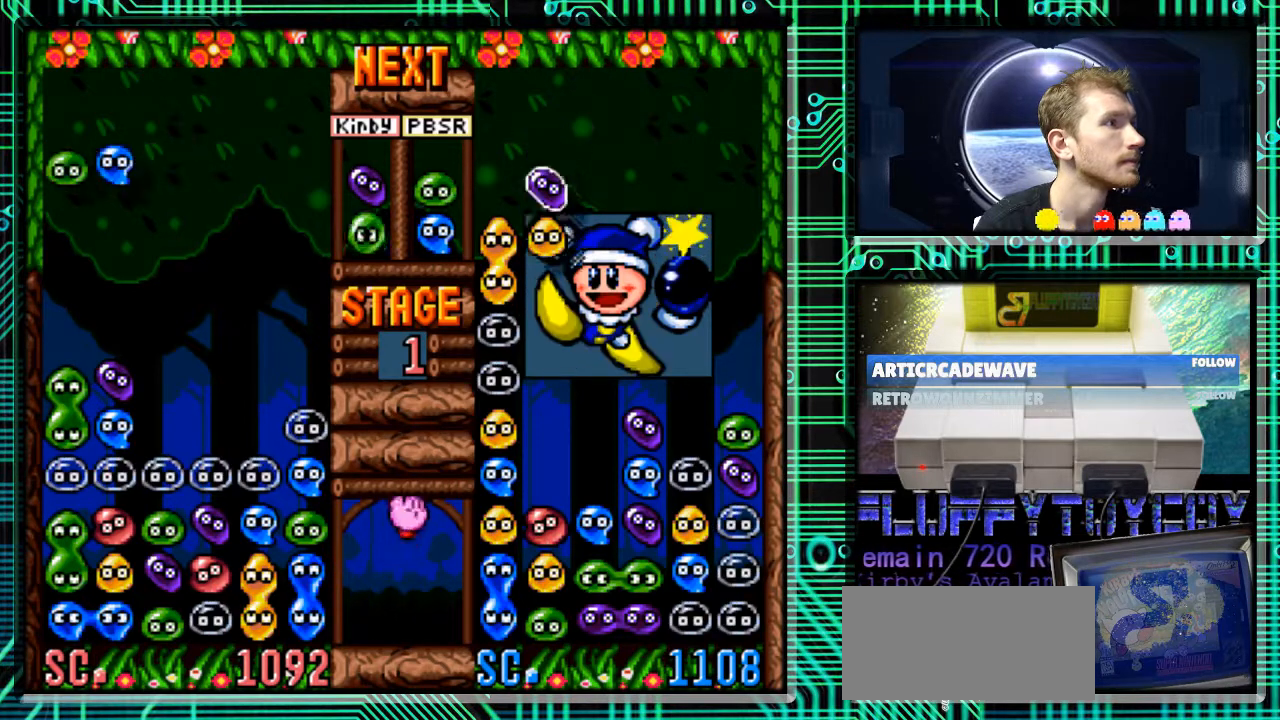
{"buttons": [], "events": [[67, "DPAD_DOWN", "down"], [67, "DPAD_LEFT", "up"], [200, "DPAD_DOWN", "up"]]}
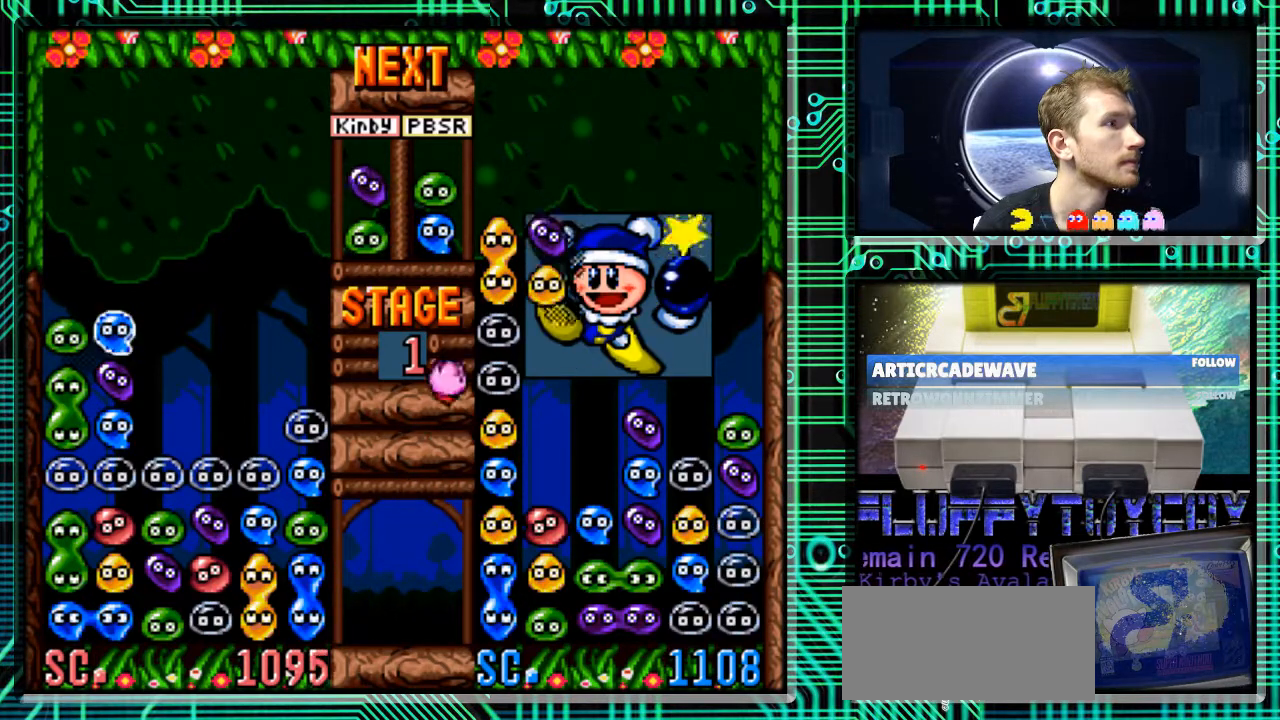
{"buttons": [], "events": []}
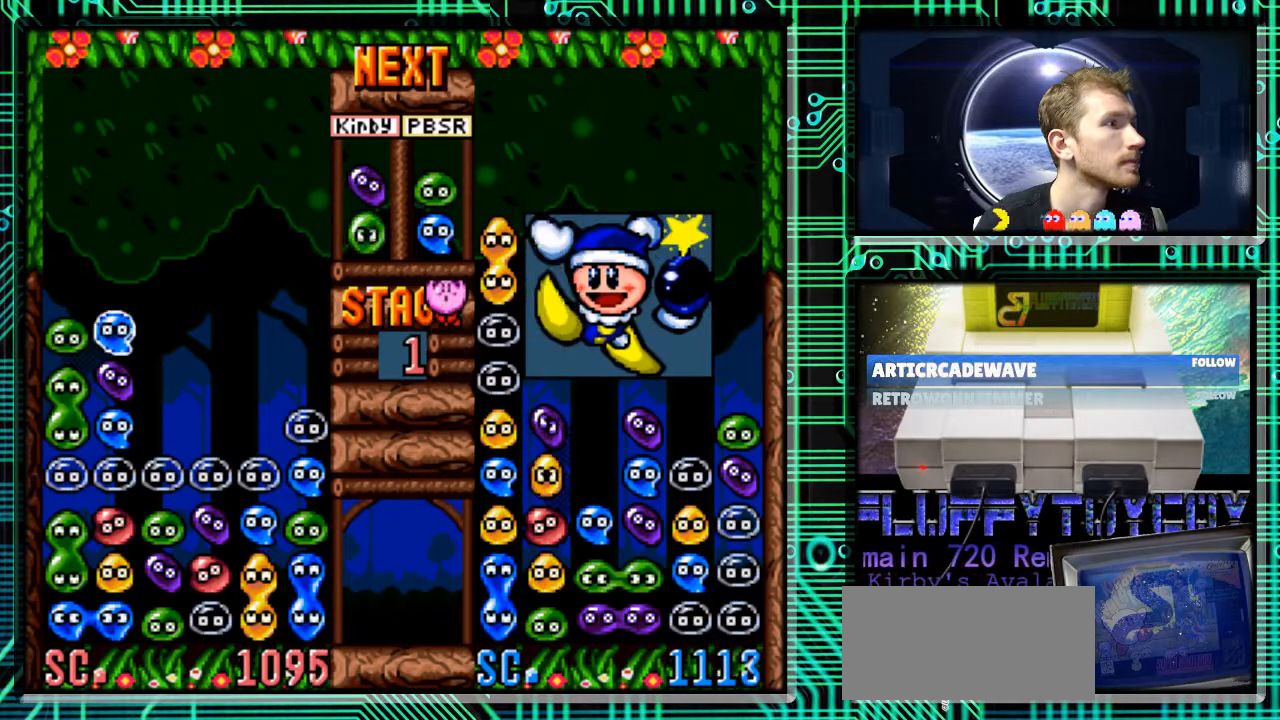
{"buttons": [], "events": [[200, "DPAD_DOWN", "down"], [300, "DPAD_DOWN", "up"]]}
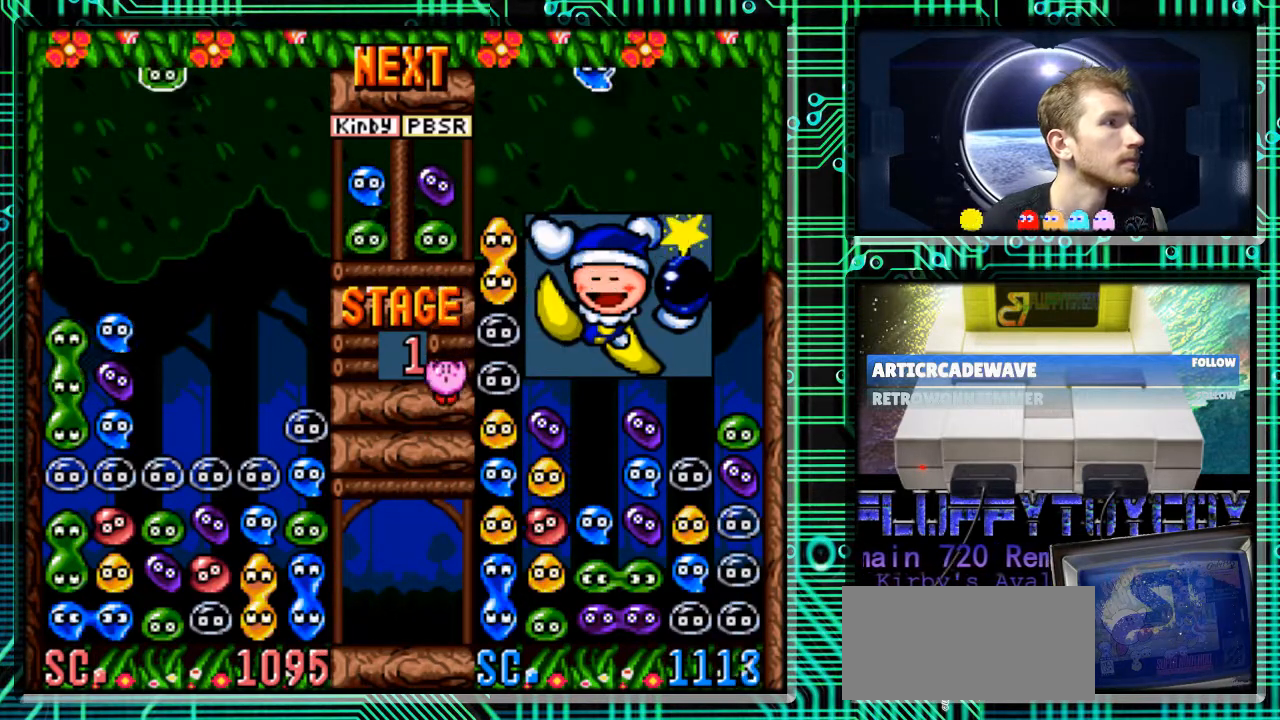
{"buttons": ["B"], "events": [[500, "B", "down"]]}
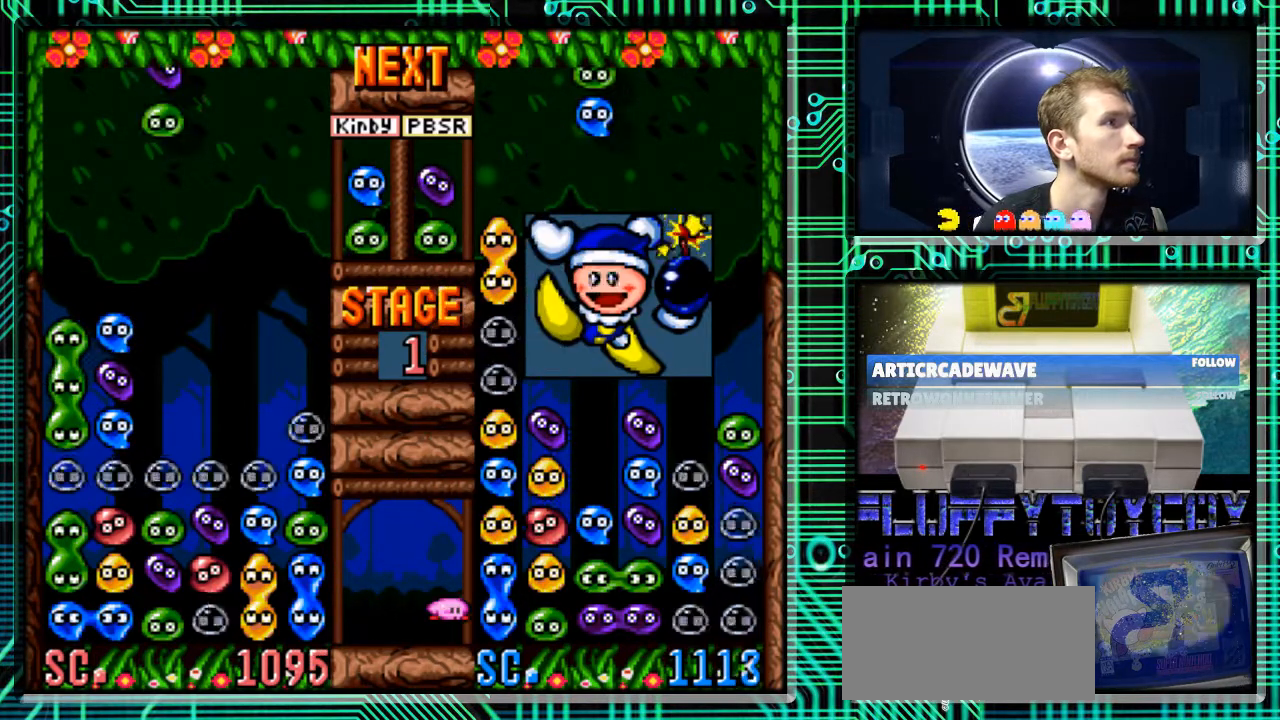
{"buttons": ["B", "DPAD_LEFT"], "events": [[100, "B", "up"], [233, "DPAD_LEFT", "down"], [267, "B", "down"], [400, "B", "up"], [467, "B", "down"]]}
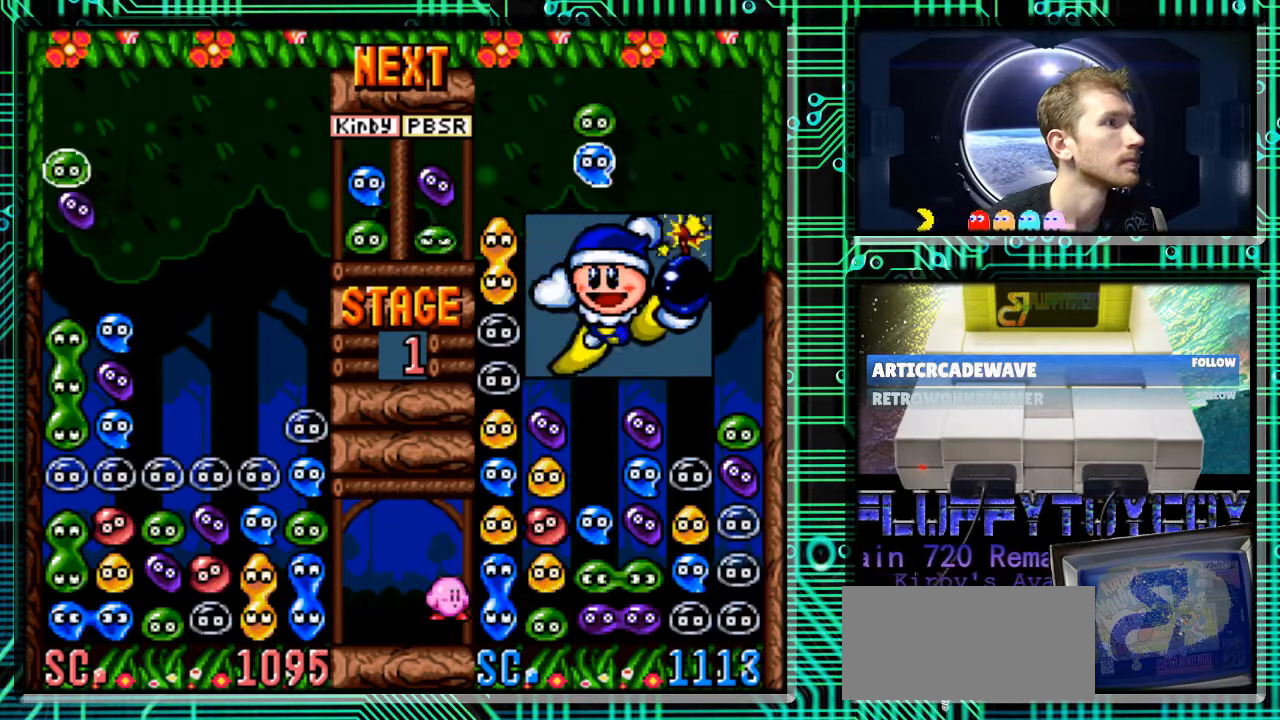
{"buttons": ["B"], "events": [[100, "B", "up"], [267, "DPAD_LEFT", "up"], [367, "B", "down"]]}
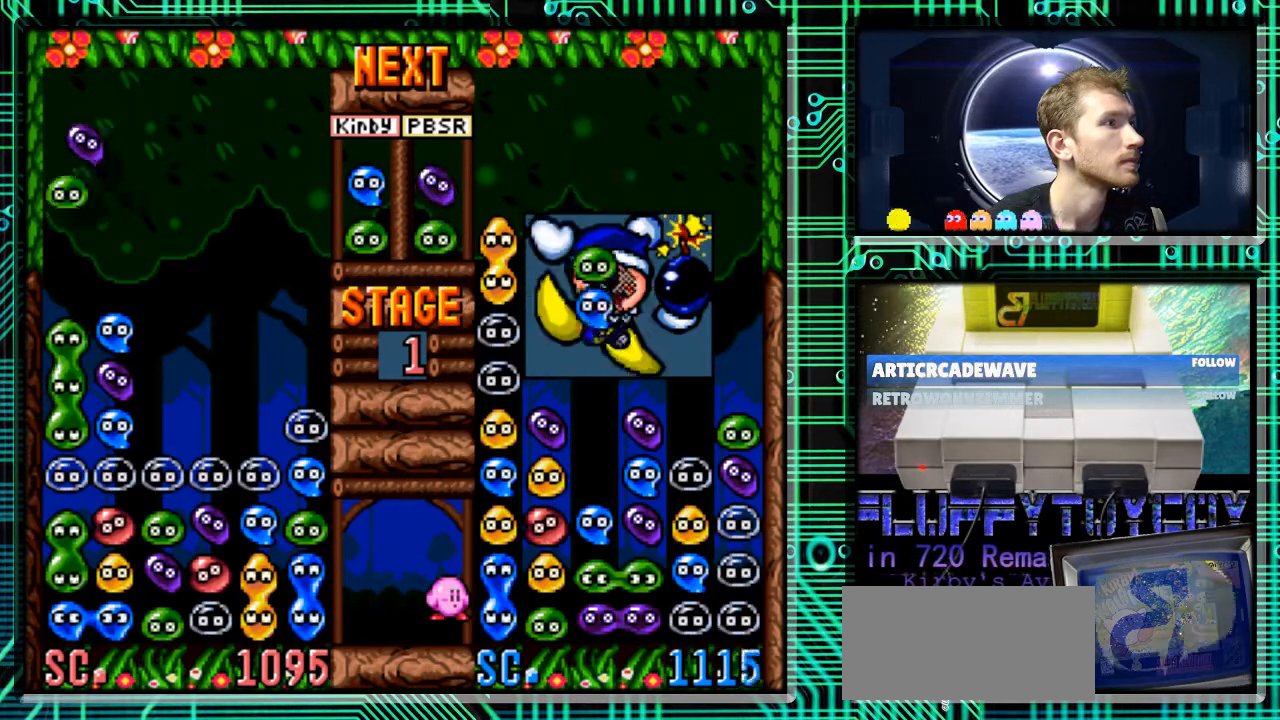
{"buttons": ["DPAD_DOWN"], "events": [[33, "B", "up"], [167, "DPAD_DOWN", "down"]]}
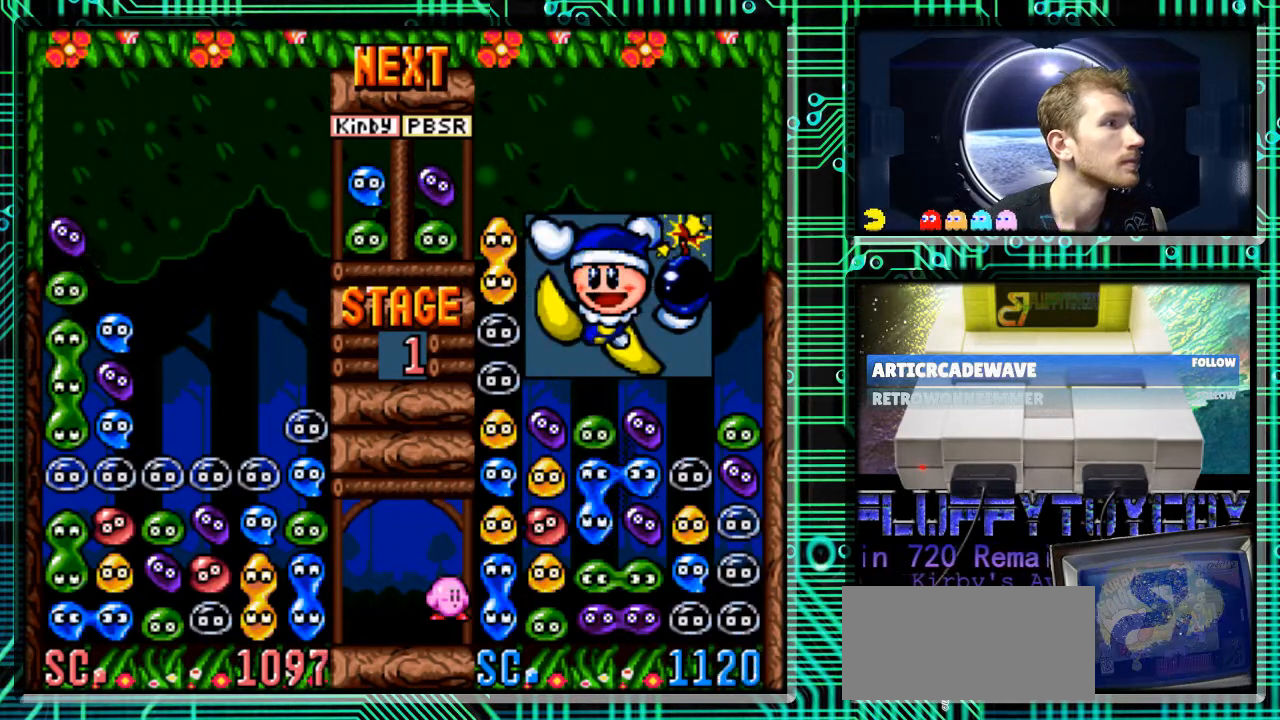
{"buttons": ["DPAD_DOWN"], "events": []}
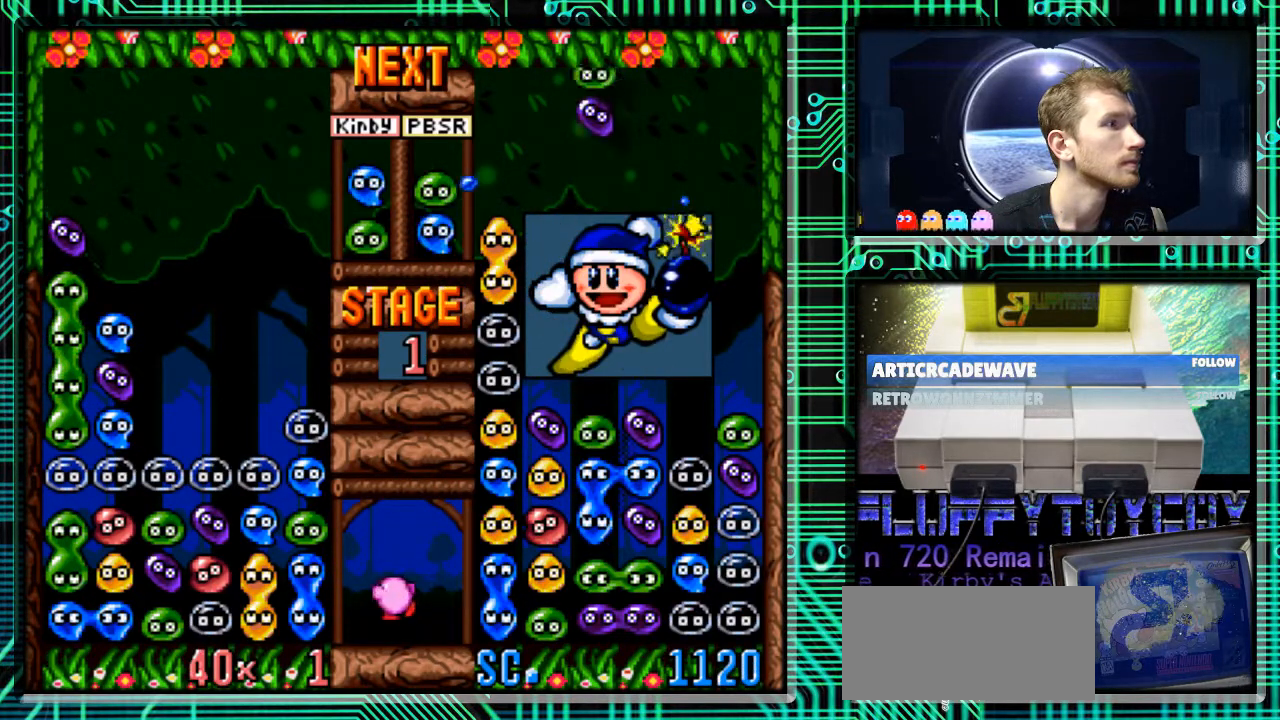
{"buttons": ["DPAD_DOWN"], "events": []}